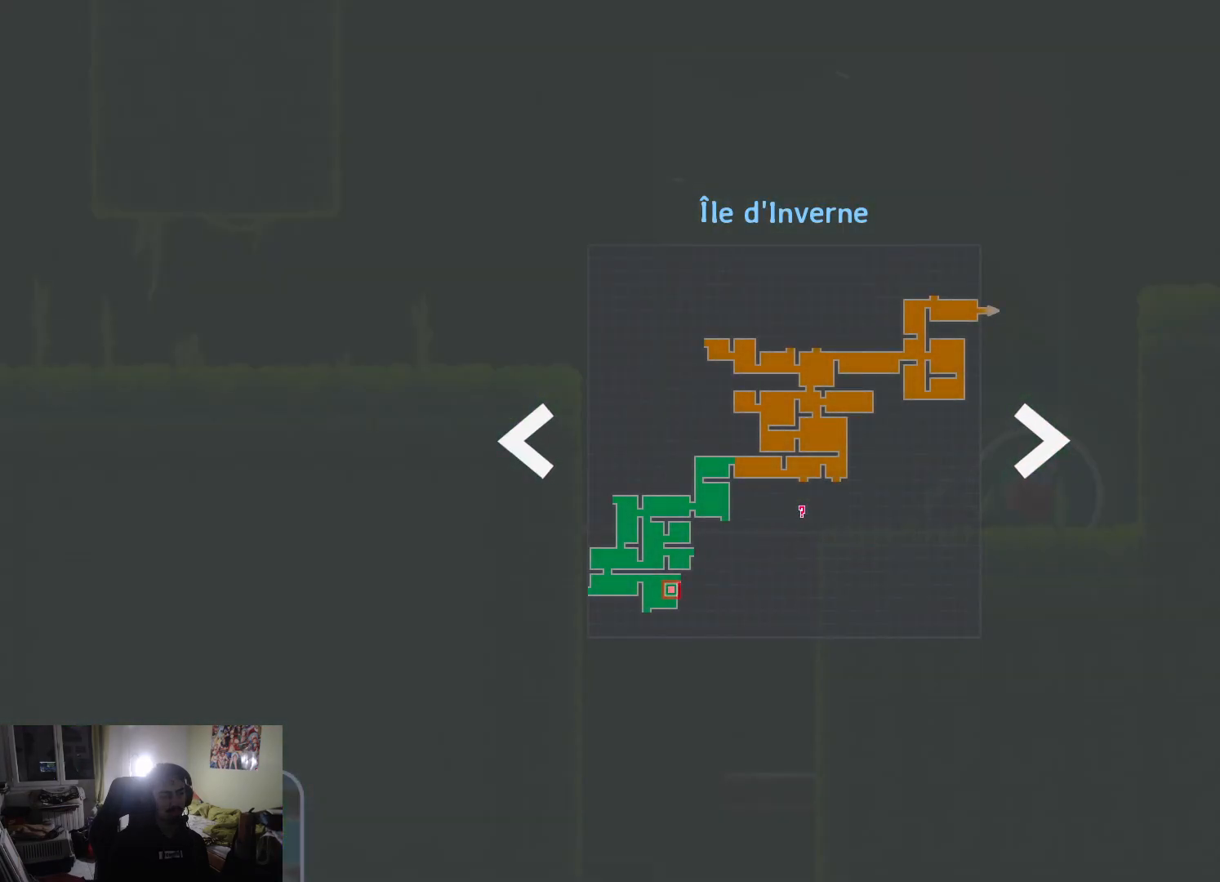
Gameplay with a controller (PlayStation layout); each line is a JSON object with the inputs held at the frame after it. "events" lists button and stick changes between this image and that frame as [ms after this image, input, new state], when the widget could be followed in between.
{"buttons": [], "left_stick": "left", "right_stick": "center", "events": [[150, "R1", "down"], [233, "left_stick", "left"], [267, "R1", "up"]]}
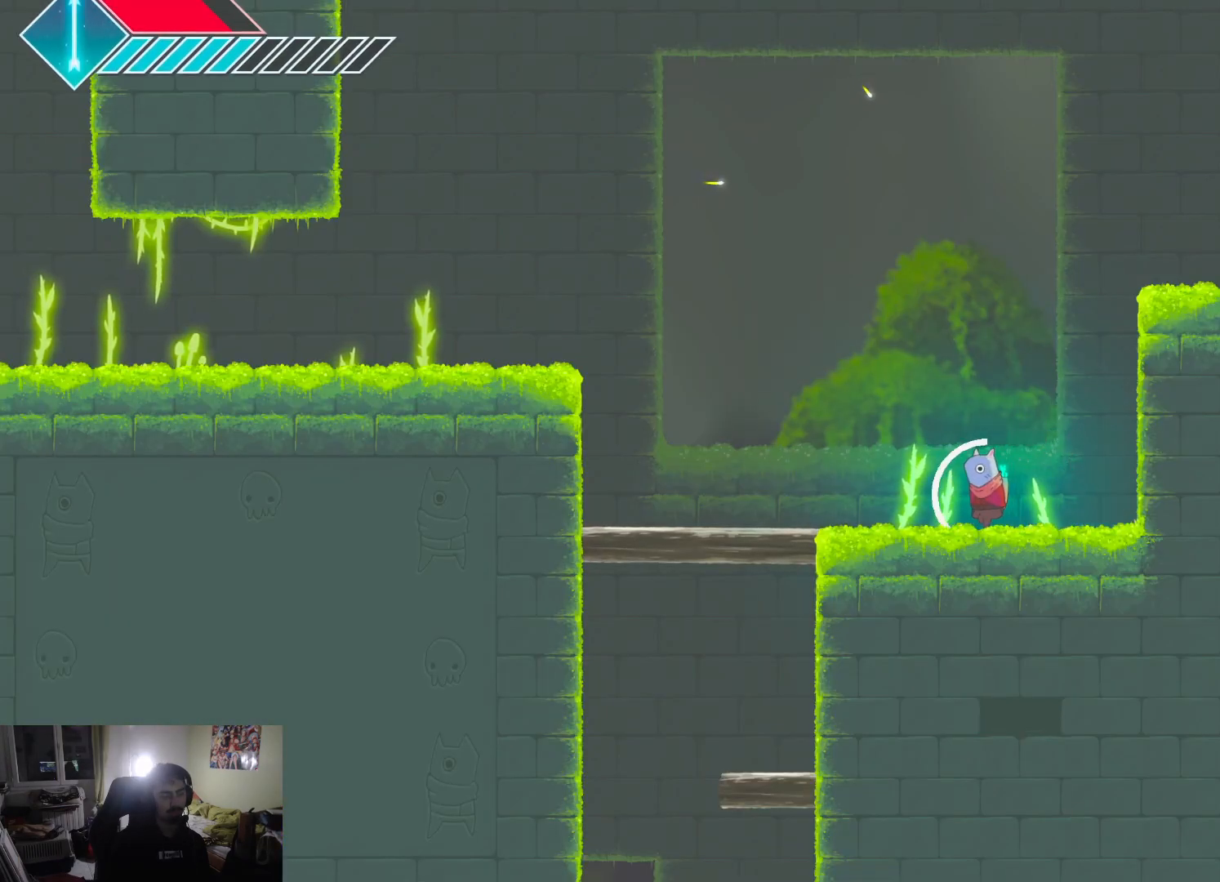
{"buttons": ["R1"], "left_stick": "center", "right_stick": "center", "events": [[350, "R1", "down"], [417, "left_stick", "center"]]}
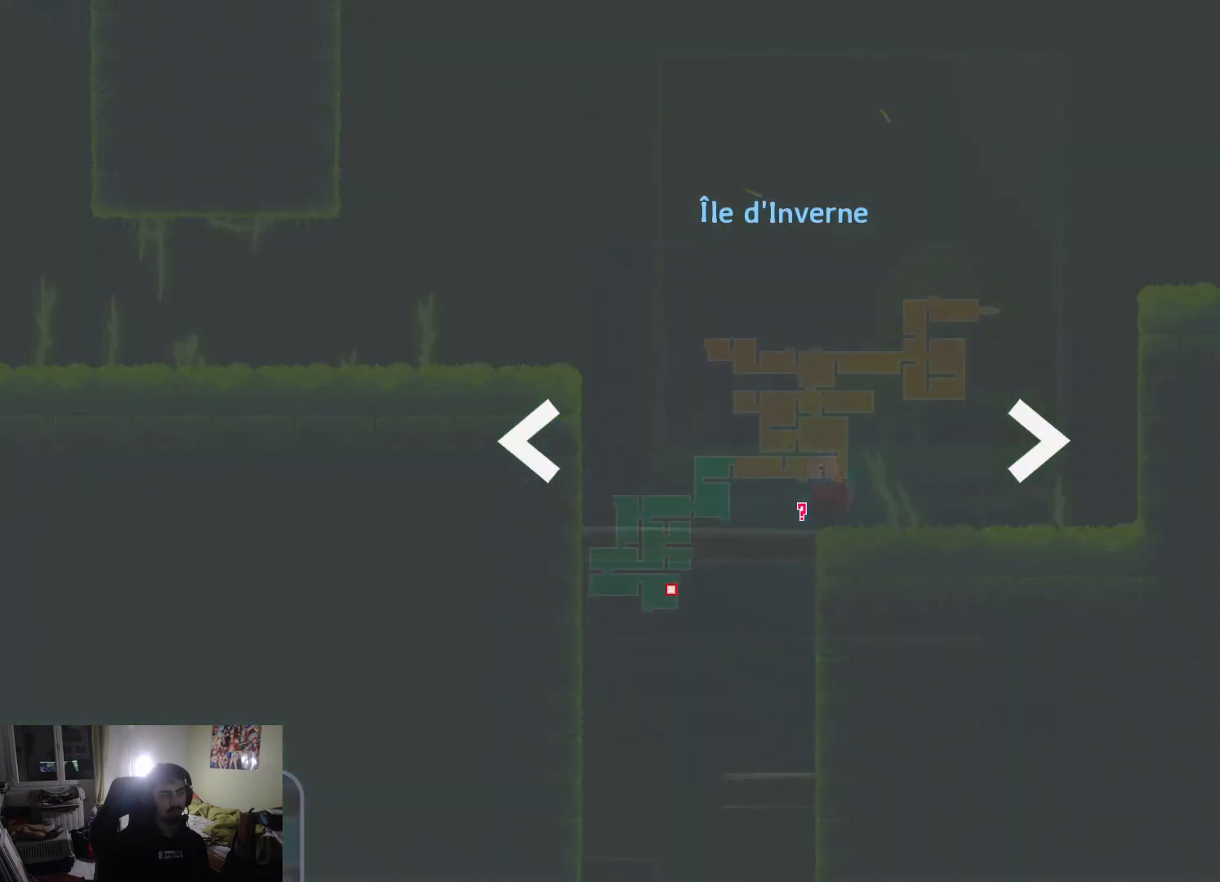
{"buttons": [], "left_stick": "center", "right_stick": "center", "events": [[33, "R1", "up"]]}
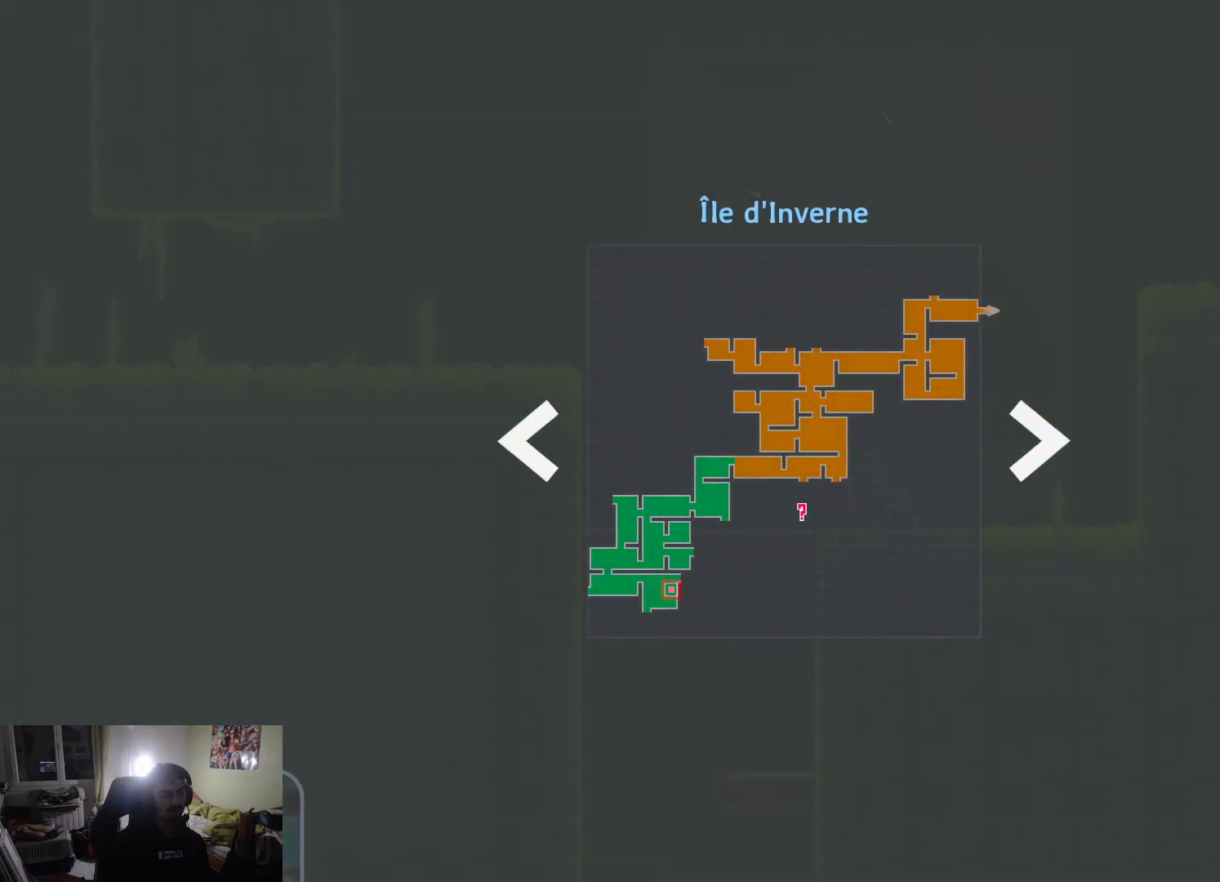
{"buttons": [], "left_stick": "down", "right_stick": "center", "events": [[17, "R1", "down"], [133, "R1", "up"], [150, "left_stick", "left"], [417, "left_stick", "down"]]}
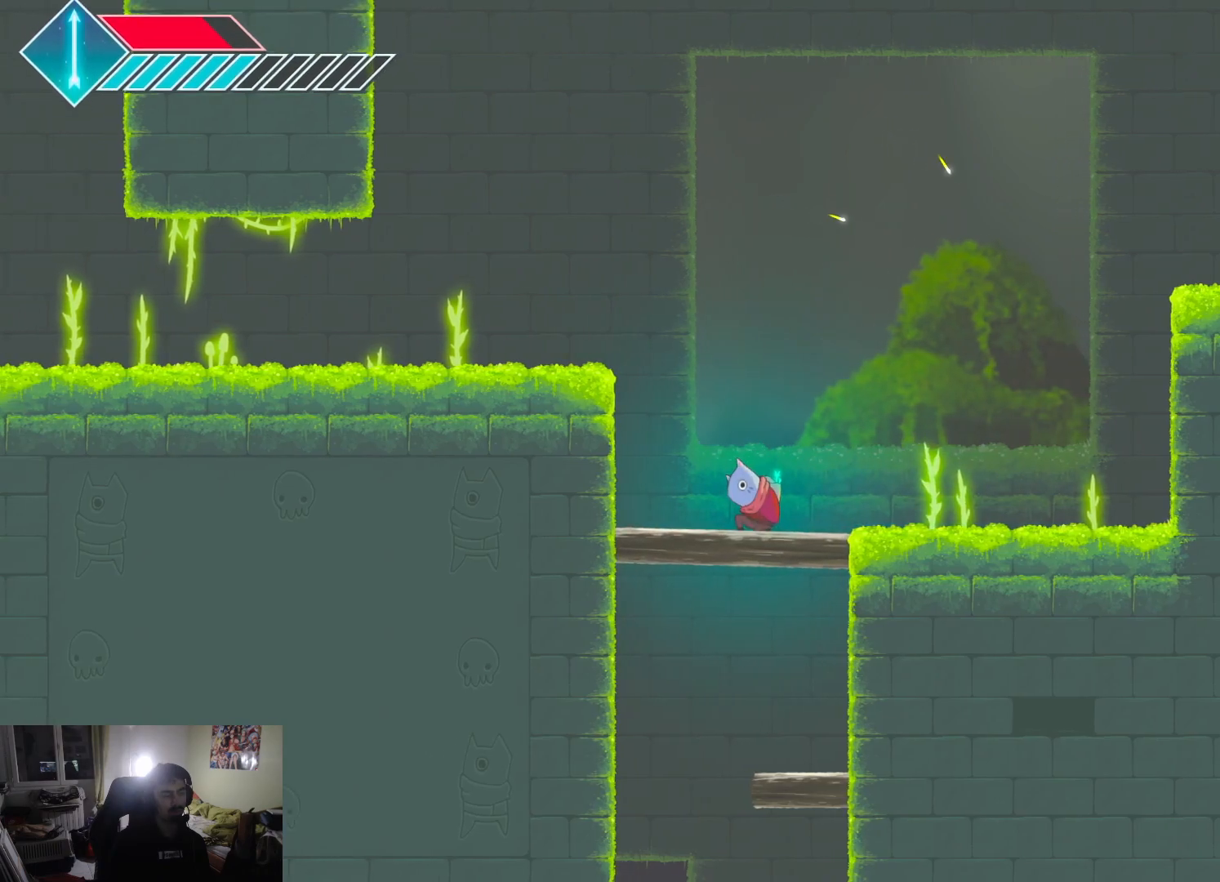
{"buttons": ["CROSS"], "left_stick": "down", "right_stick": "center", "events": [[33, "CROSS", "down"]]}
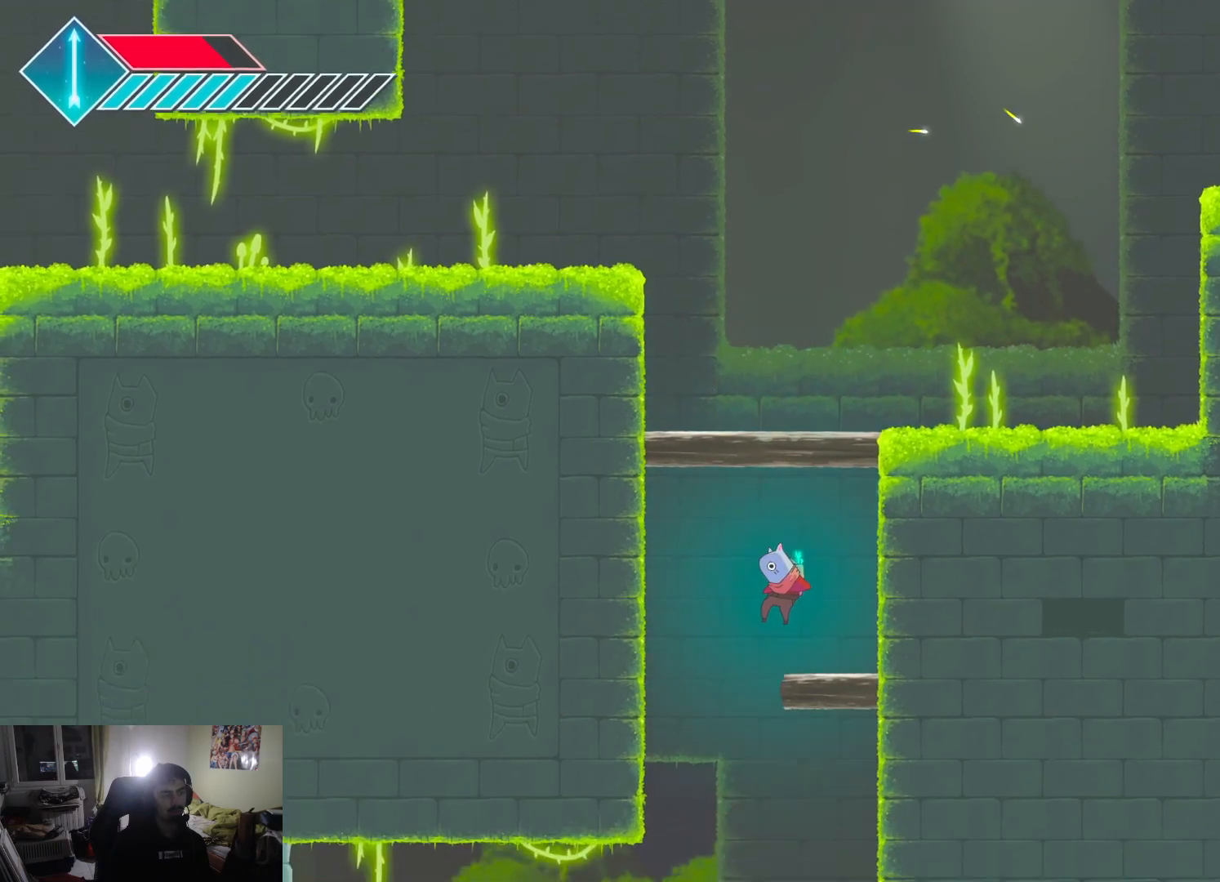
{"buttons": ["CROSS"], "left_stick": "down", "right_stick": "center", "events": []}
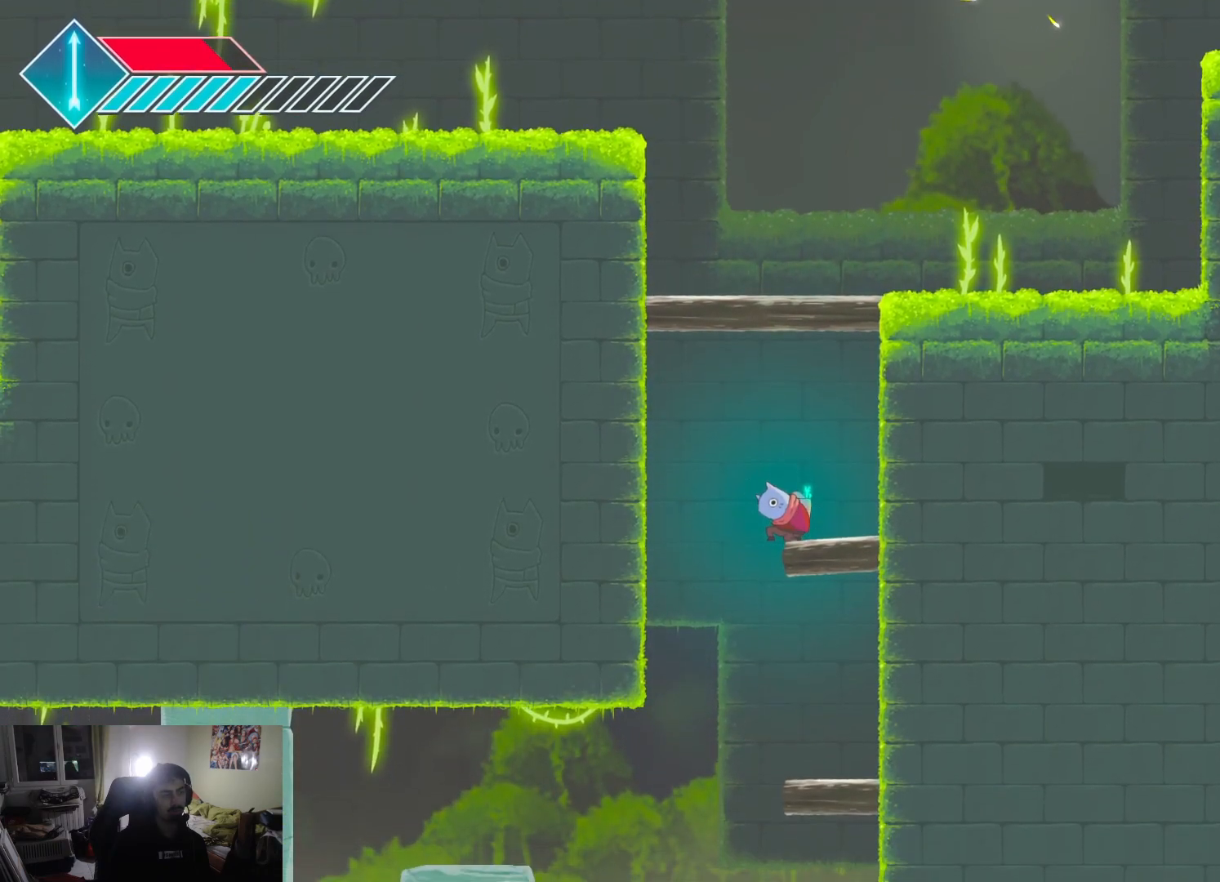
{"buttons": ["CROSS"], "left_stick": "down", "right_stick": "center", "events": [[33, "CROSS", "up"], [100, "CROSS", "down"]]}
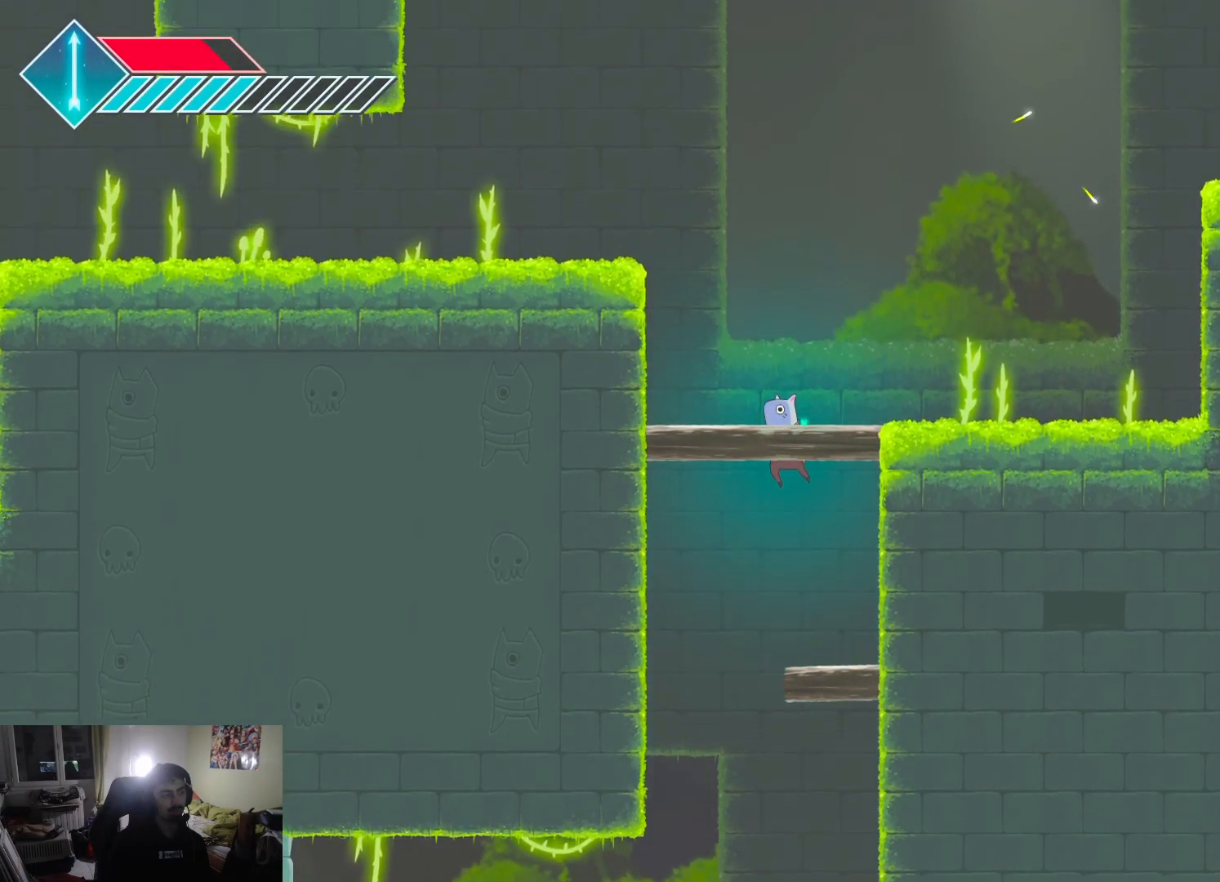
{"buttons": ["CROSS"], "left_stick": "down", "right_stick": "center", "events": [[17, "left_stick", "down-left"], [150, "CROSS", "up"], [383, "left_stick", "down"], [450, "CROSS", "down"]]}
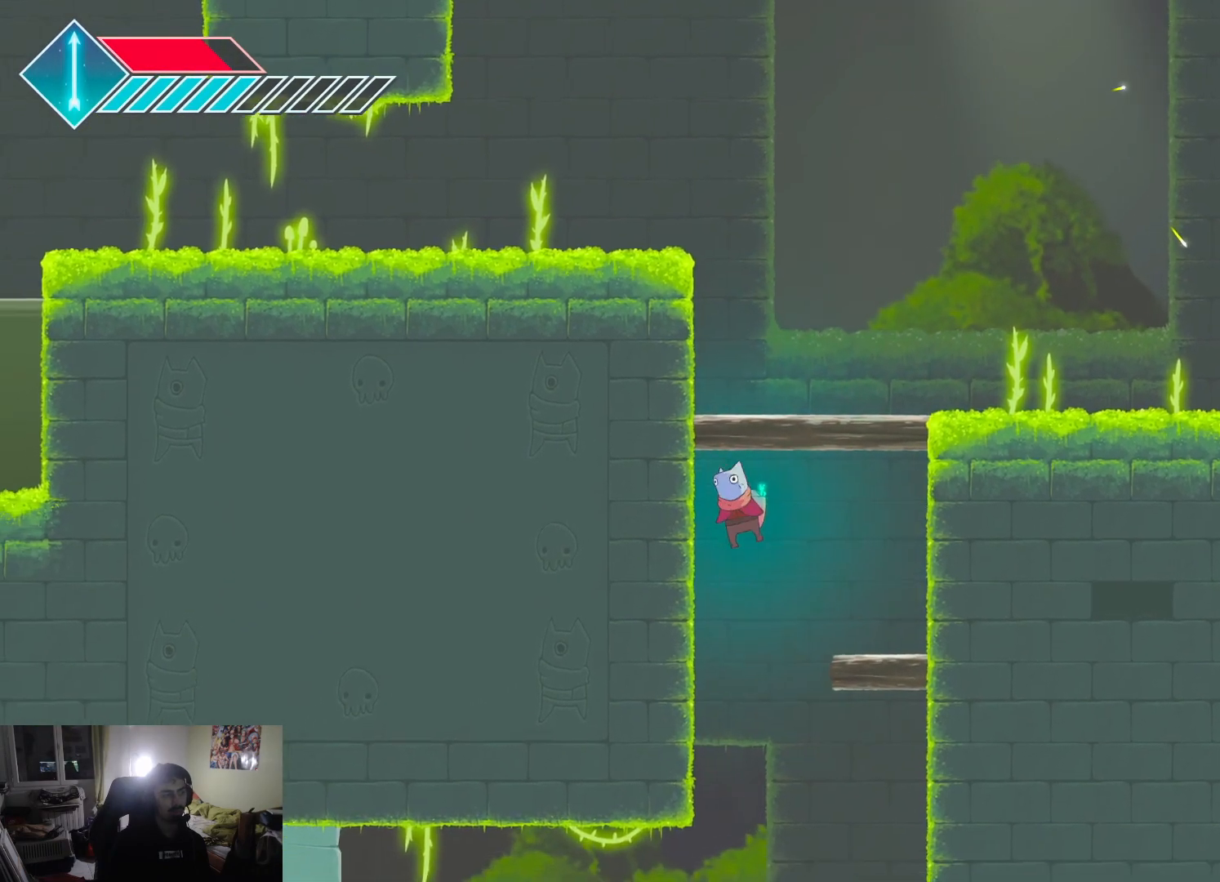
{"buttons": [], "left_stick": "down", "right_stick": "center", "events": [[367, "CROSS", "up"]]}
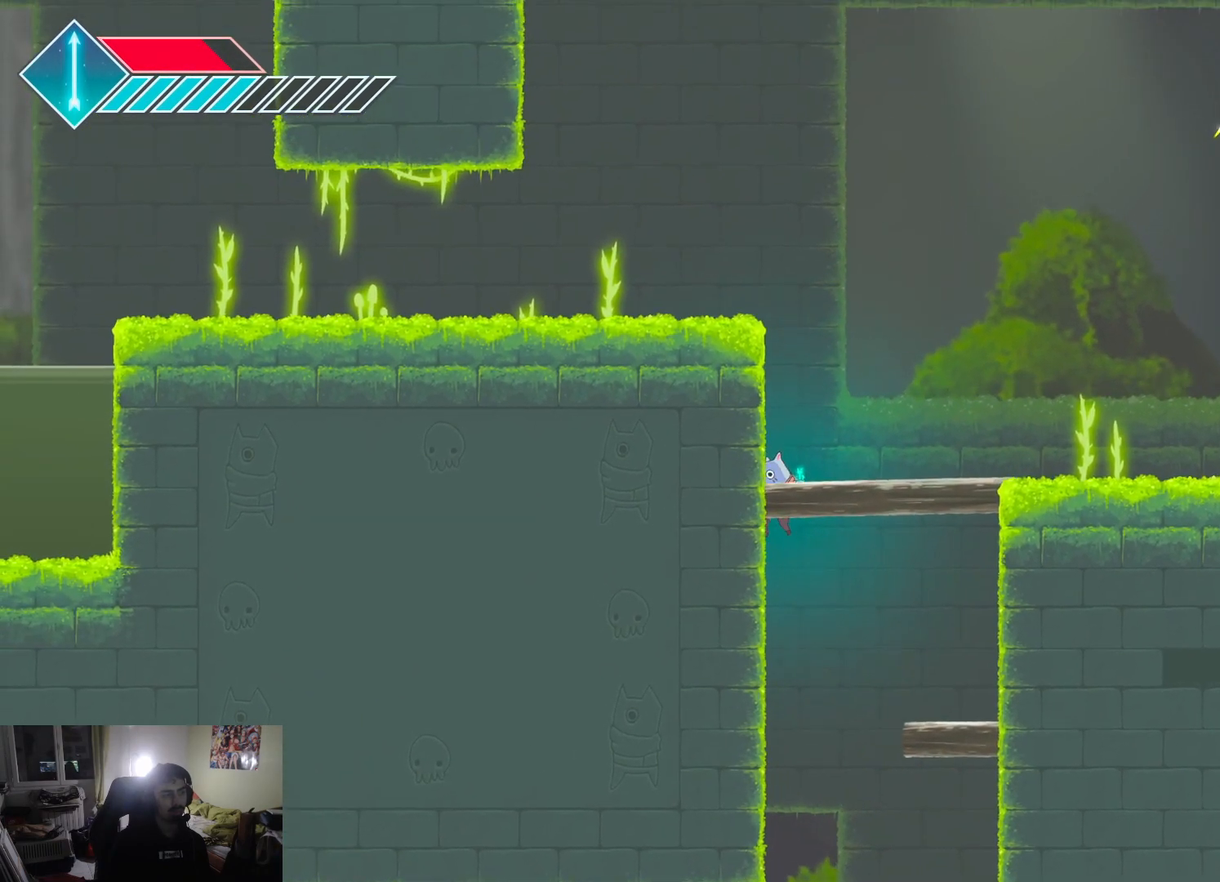
{"buttons": [], "left_stick": "down", "right_stick": "center", "events": []}
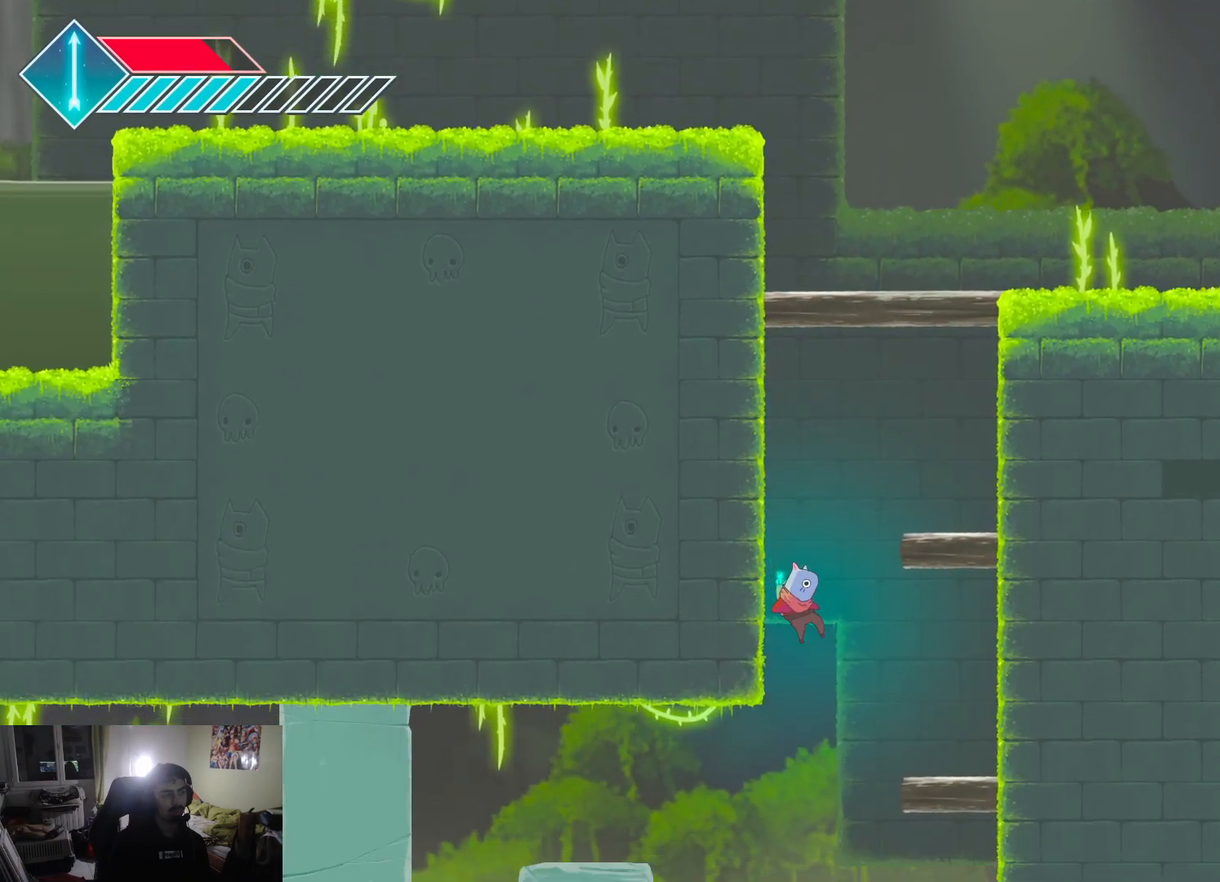
{"buttons": [], "left_stick": "left", "right_stick": "center", "events": [[233, "left_stick", "left"]]}
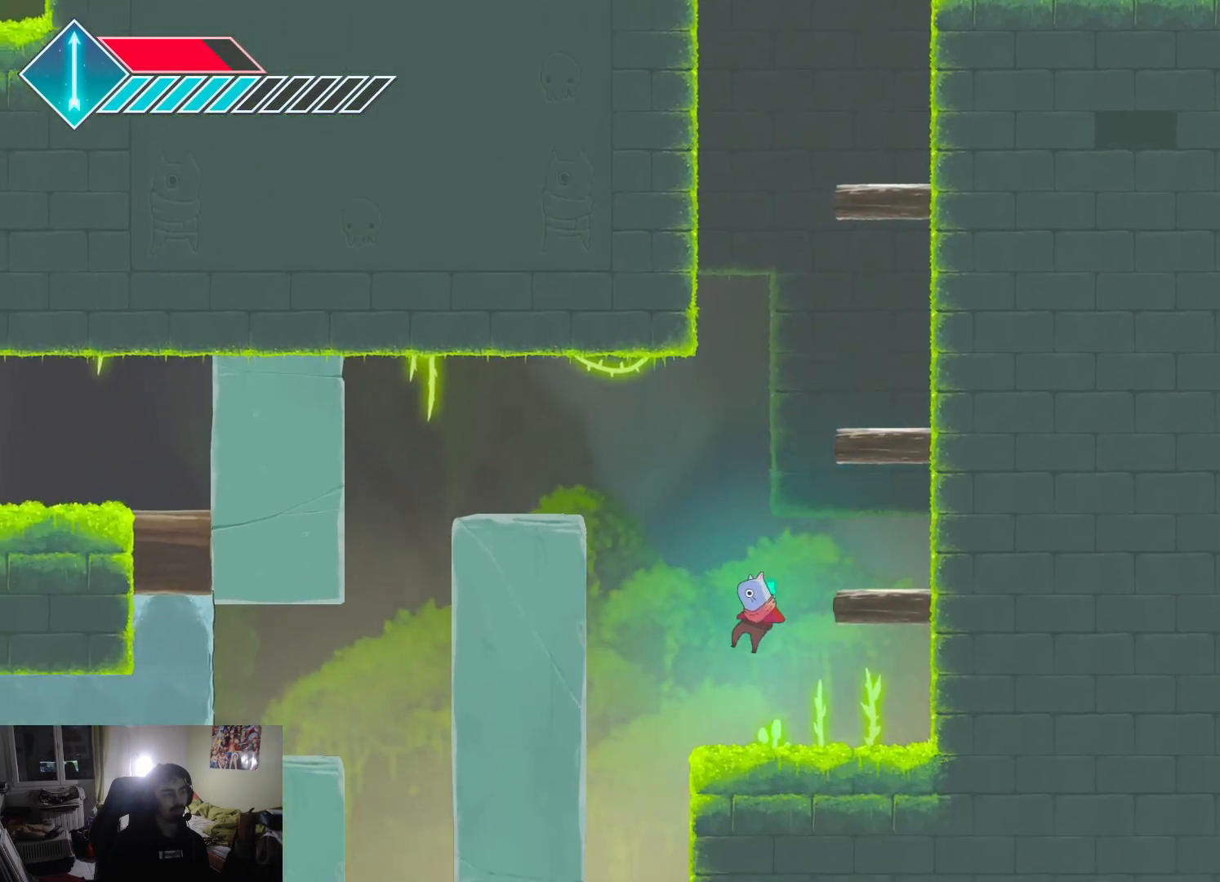
{"buttons": [], "left_stick": "center", "right_stick": "center", "events": [[183, "left_stick", "center"]]}
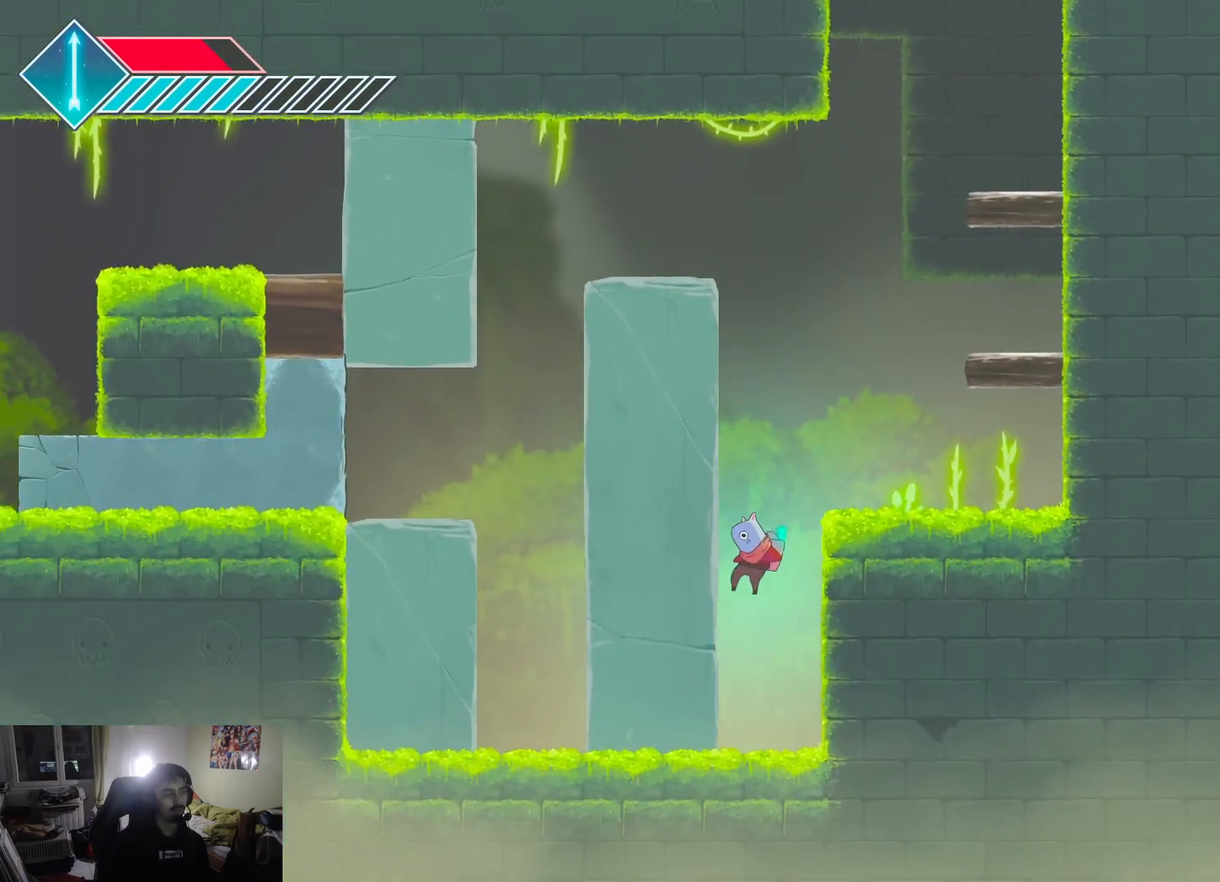
{"buttons": ["CROSS"], "left_stick": "center", "right_stick": "center", "events": [[50, "left_stick", "left"], [133, "left_stick", "center"], [433, "CROSS", "down"]]}
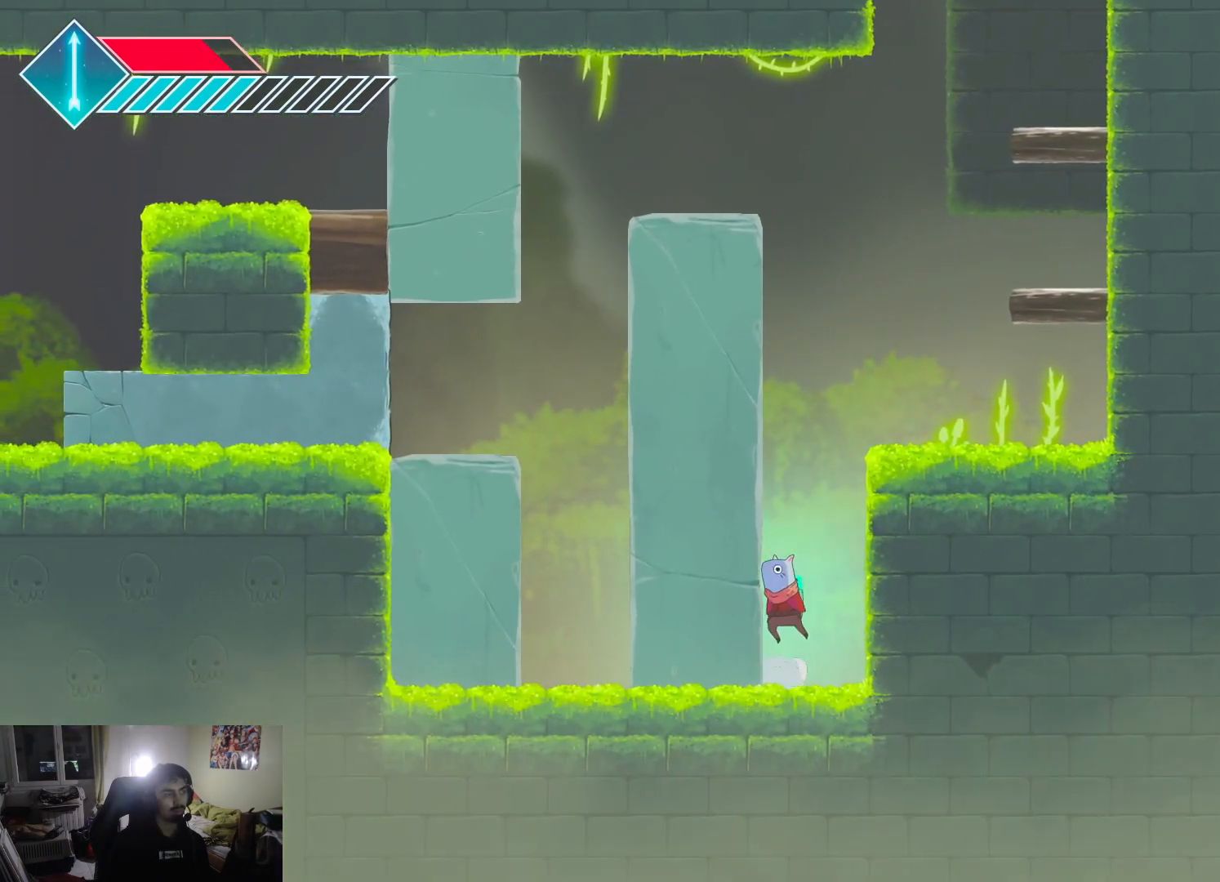
{"buttons": [], "left_stick": "right", "right_stick": "center", "events": [[83, "CROSS", "up"], [150, "CROSS", "down"], [233, "left_stick", "right"], [350, "CROSS", "up"]]}
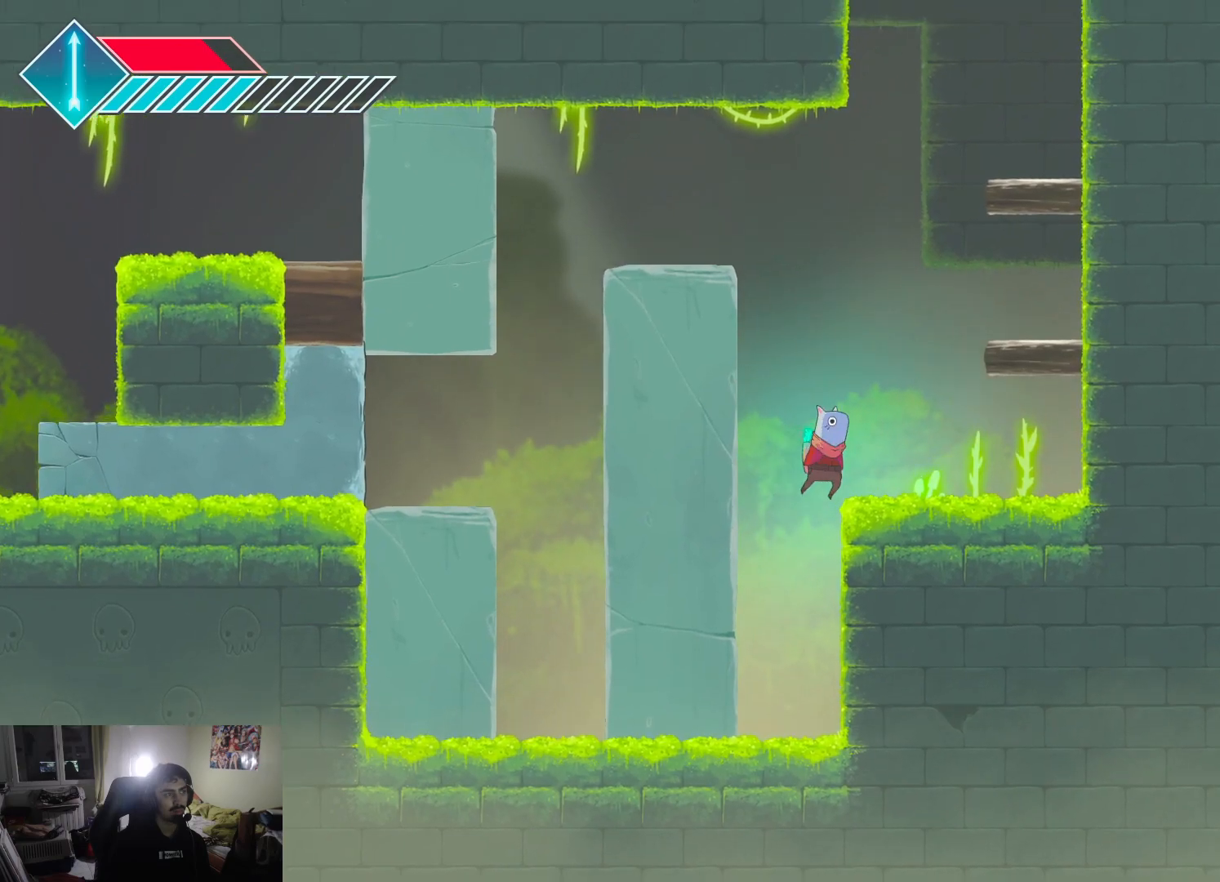
{"buttons": [], "left_stick": "center", "right_stick": "center", "events": [[183, "left_stick", "center"]]}
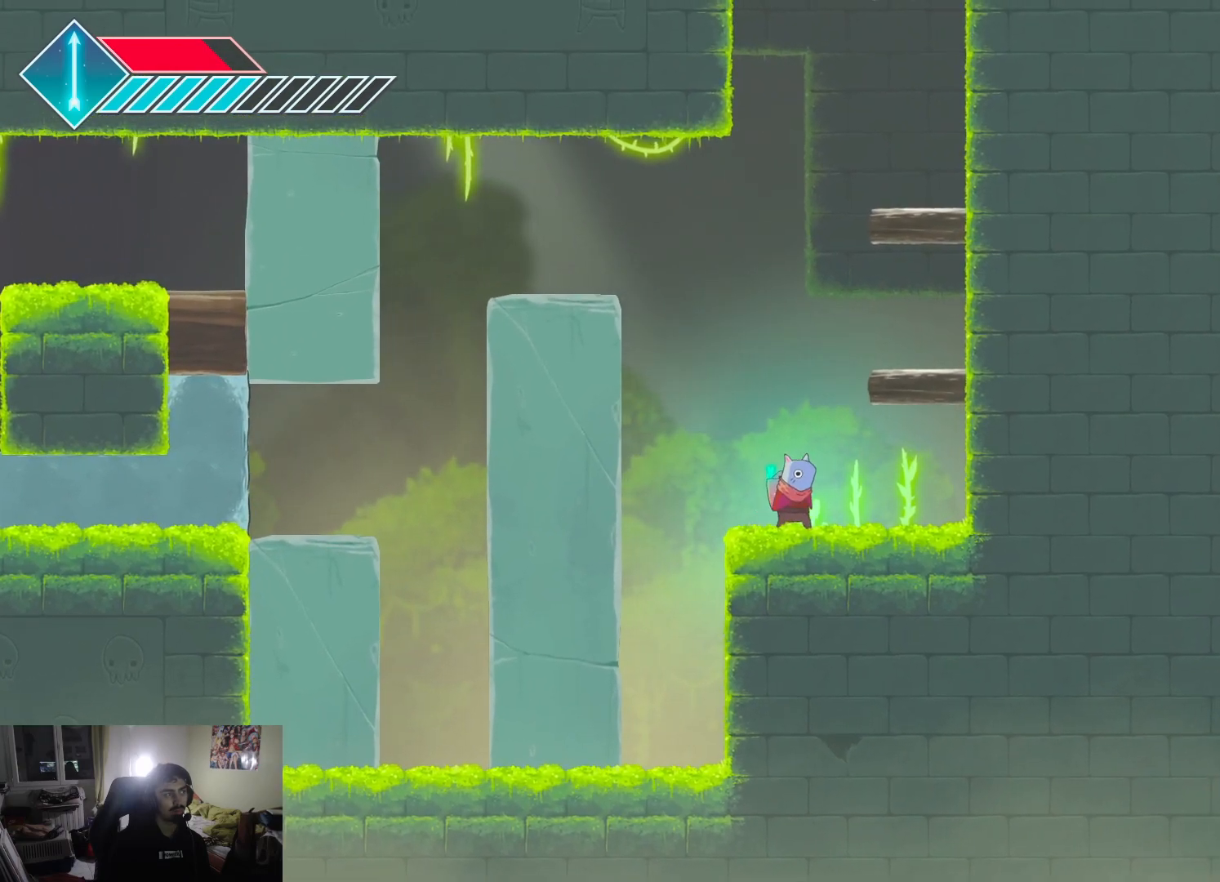
{"buttons": ["CROSS"], "left_stick": "up-right", "right_stick": "center", "events": [[50, "left_stick", "left"], [183, "CROSS", "down"], [233, "left_stick", "up-left"], [400, "CROSS", "up"], [433, "left_stick", "up-right"], [467, "CROSS", "down"]]}
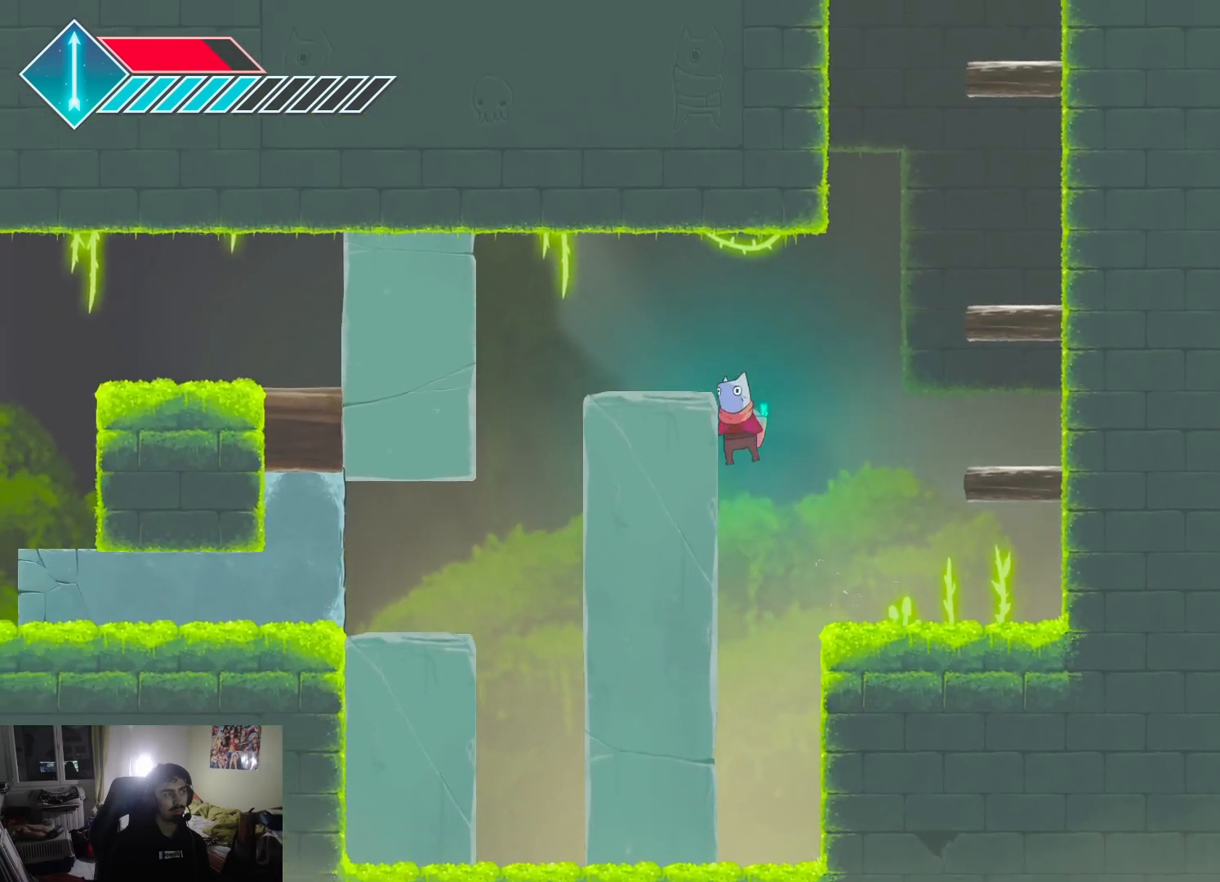
{"buttons": [], "left_stick": "center", "right_stick": "center", "events": [[50, "left_stick", "center"], [150, "left_stick", "left"], [300, "CROSS", "up"], [367, "left_stick", "center"]]}
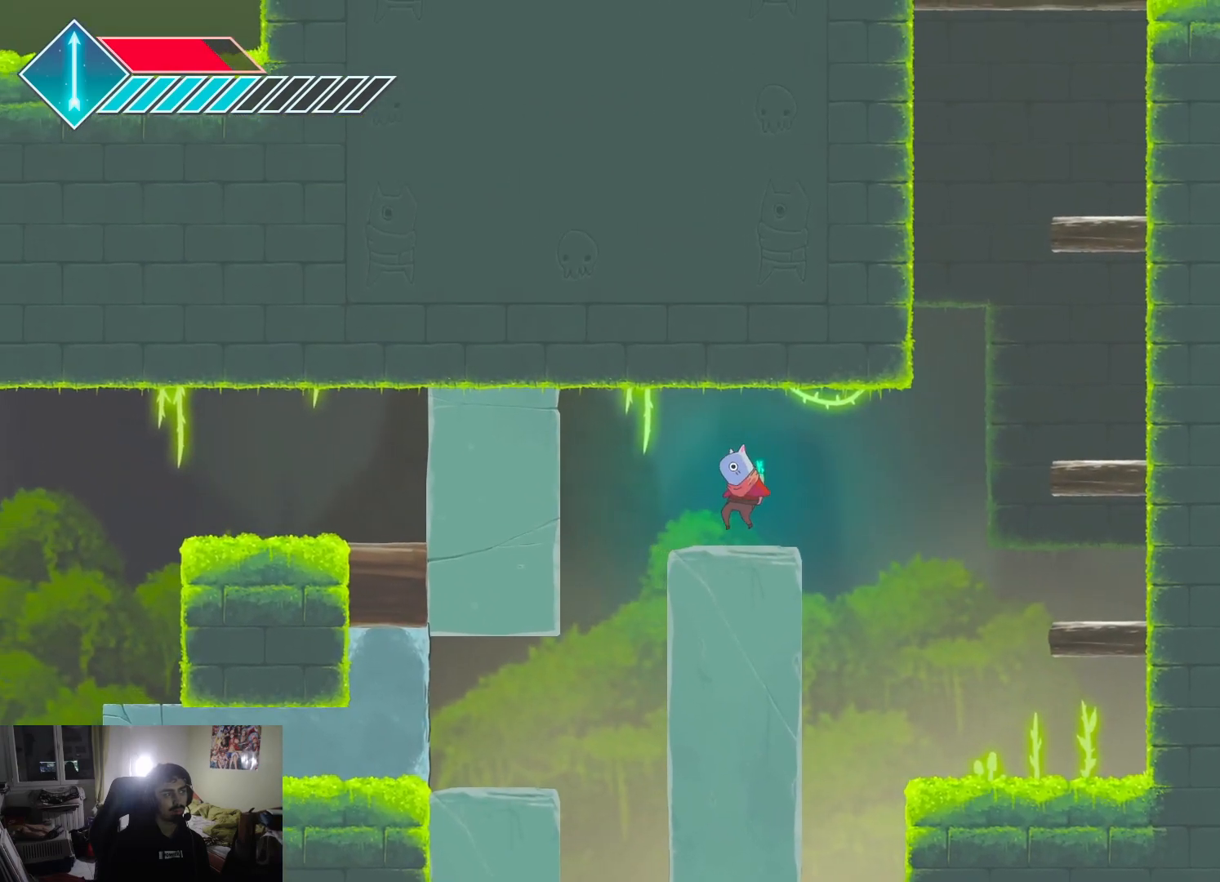
{"buttons": [], "left_stick": "left", "right_stick": "center", "events": [[333, "left_stick", "left"]]}
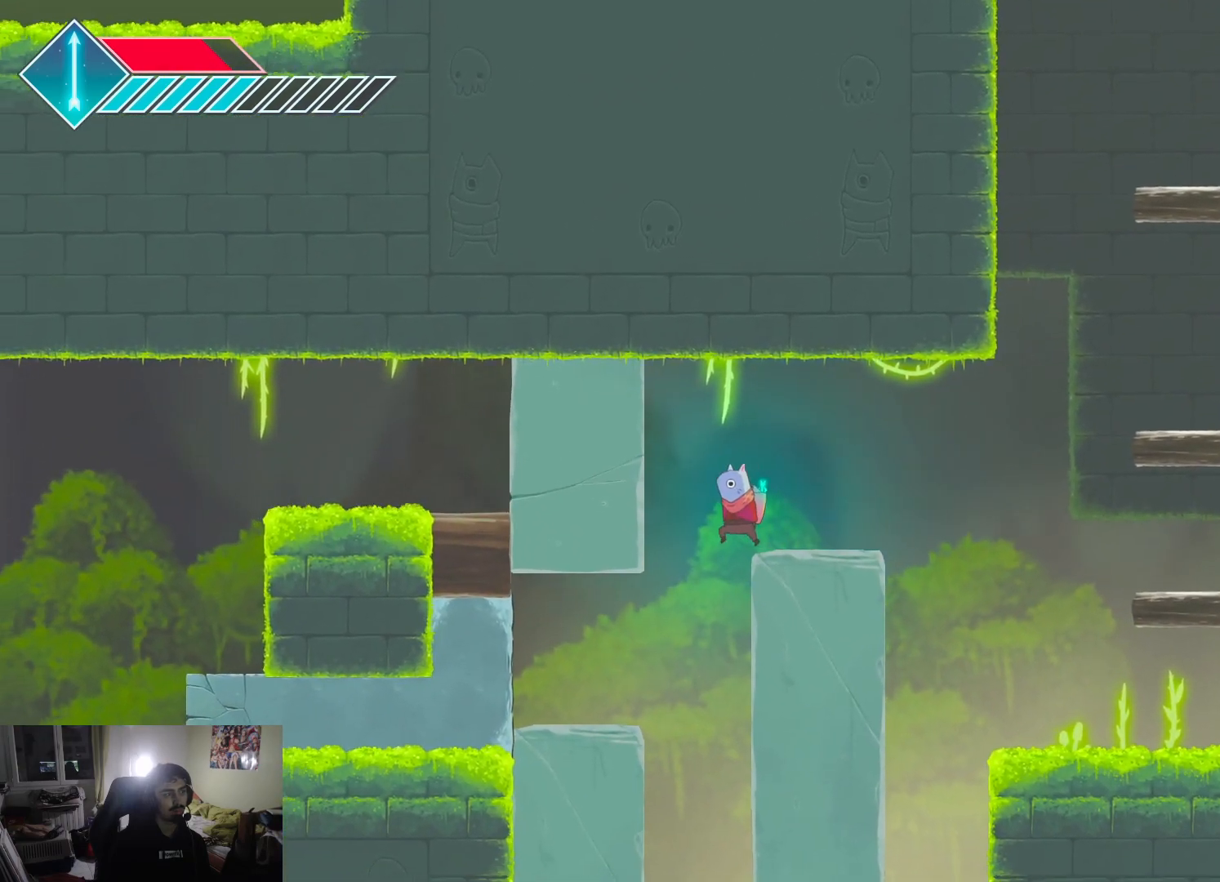
{"buttons": [], "left_stick": "left", "right_stick": "center", "events": [[383, "left_stick", "center"], [450, "left_stick", "left"]]}
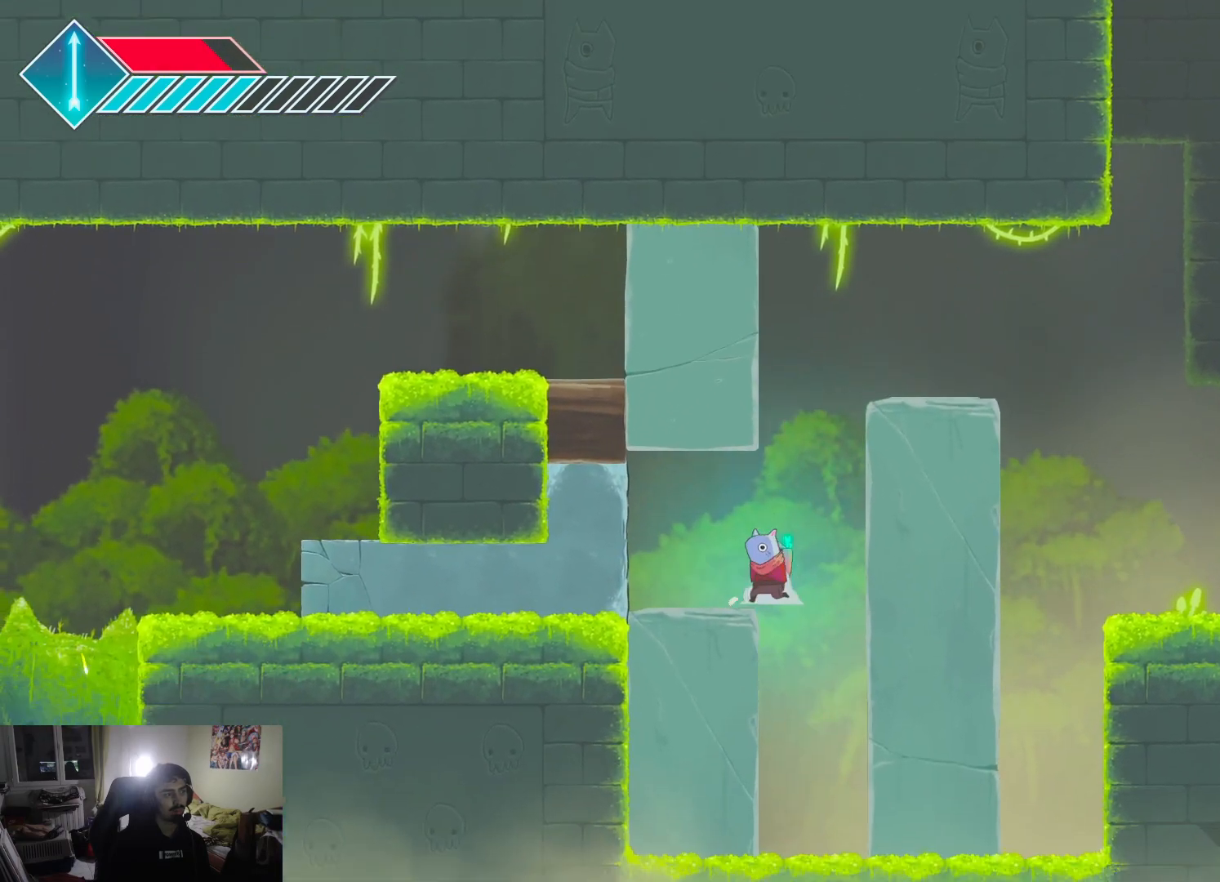
{"buttons": [], "left_stick": "center", "right_stick": "center", "events": [[150, "left_stick", "center"]]}
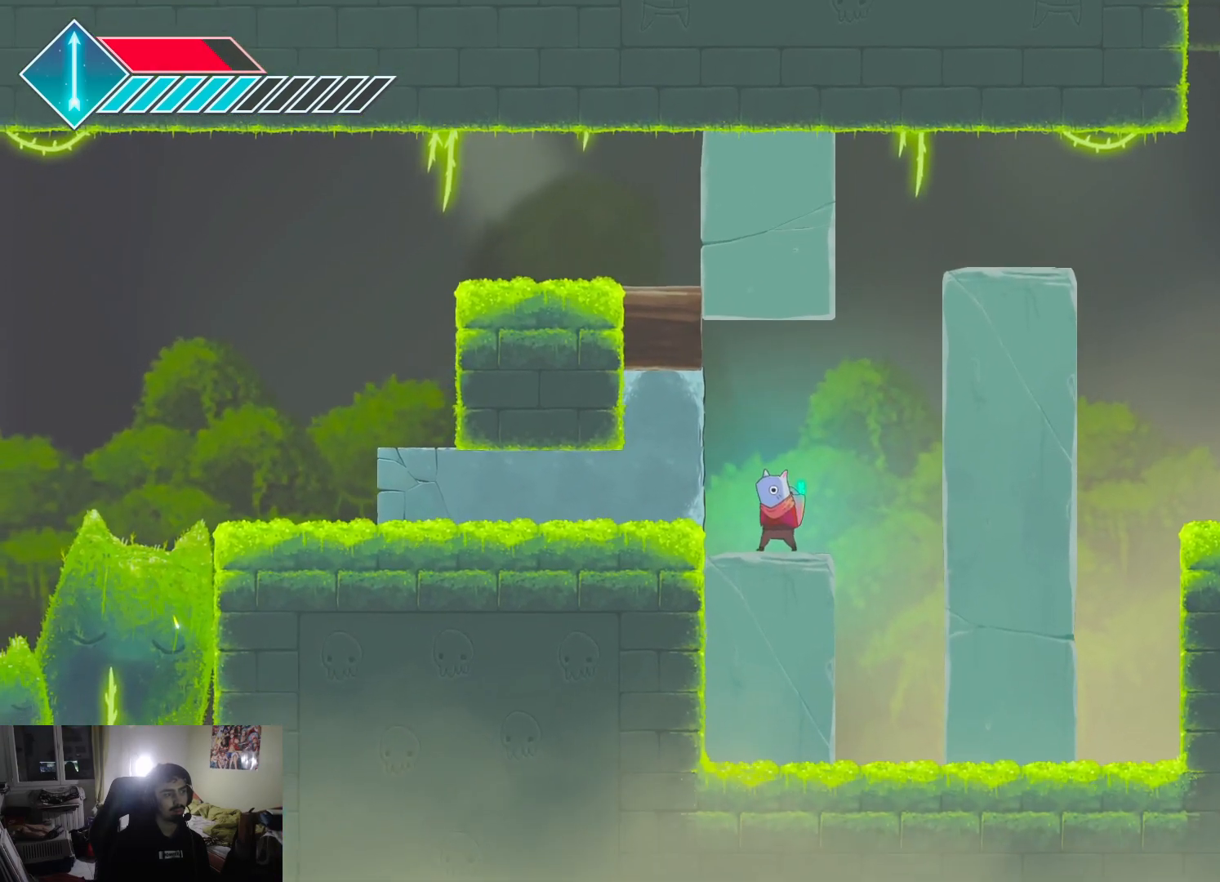
{"buttons": [], "left_stick": "center", "right_stick": "center", "events": []}
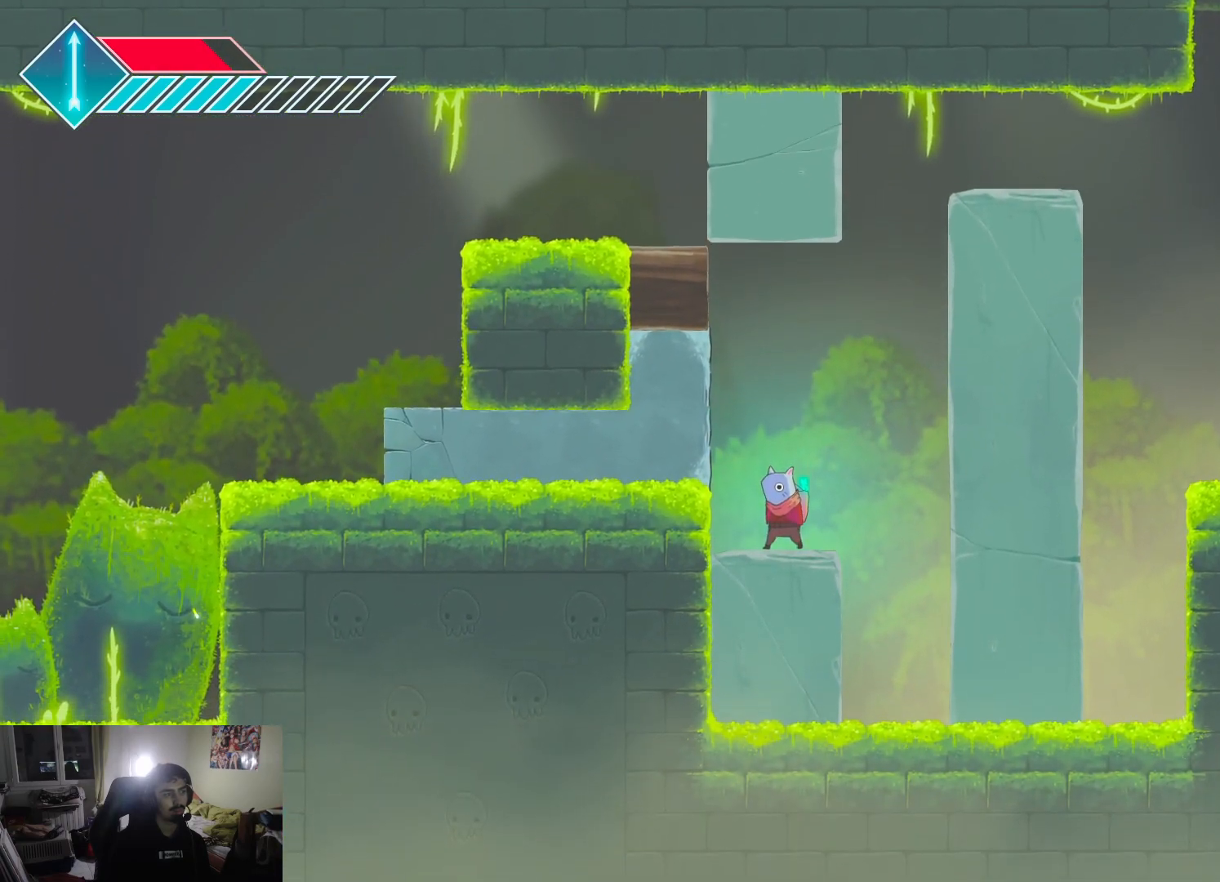
{"buttons": [], "left_stick": "center", "right_stick": "center", "events": []}
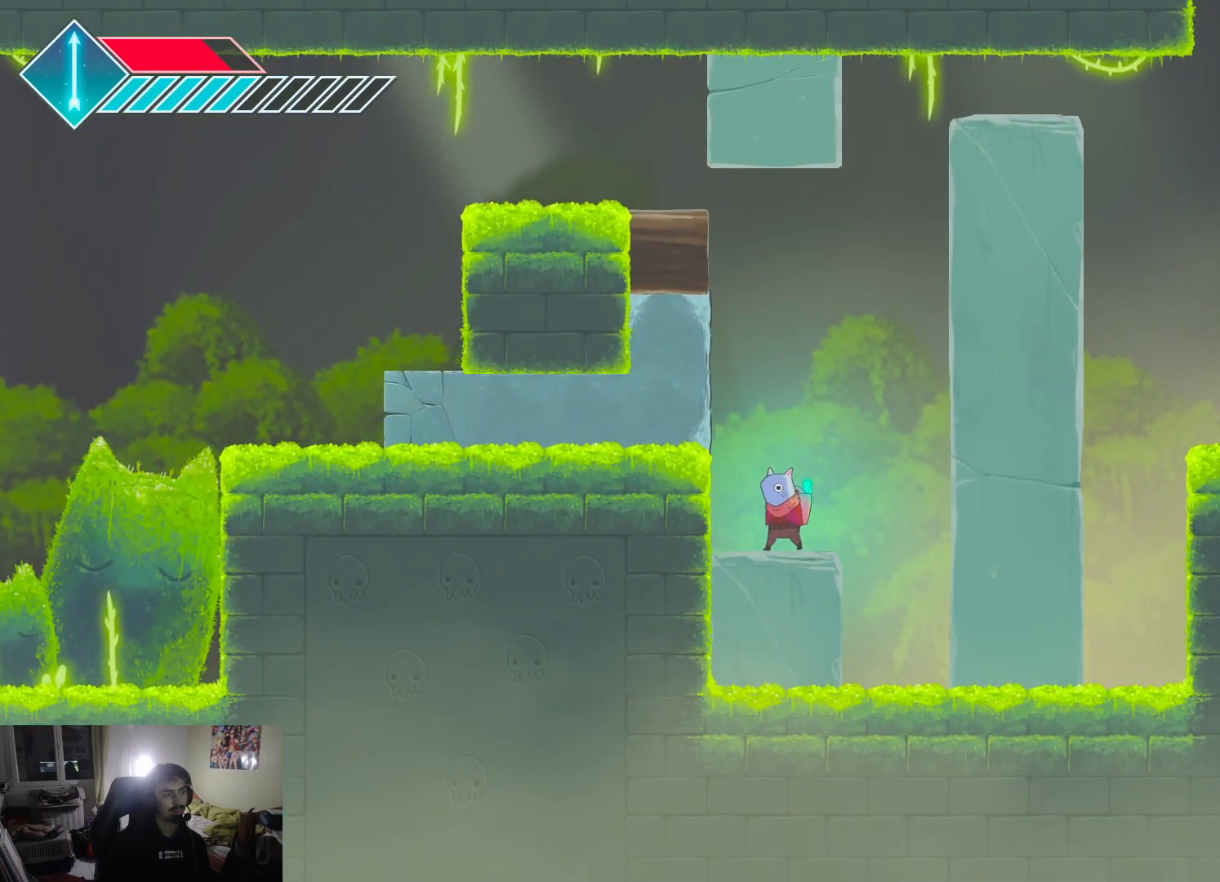
{"buttons": [], "left_stick": "center", "right_stick": "center", "events": []}
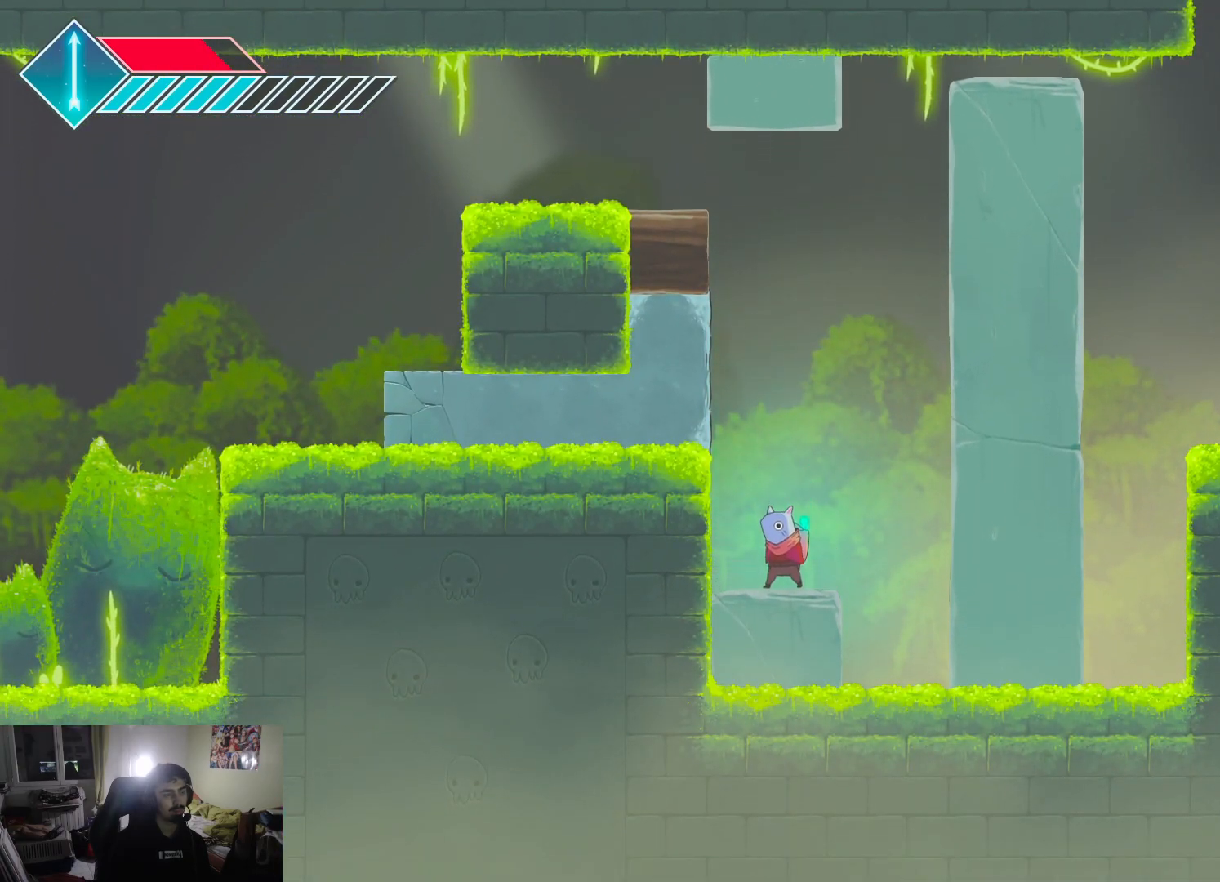
{"buttons": [], "left_stick": "right", "right_stick": "center", "events": [[117, "left_stick", "right"]]}
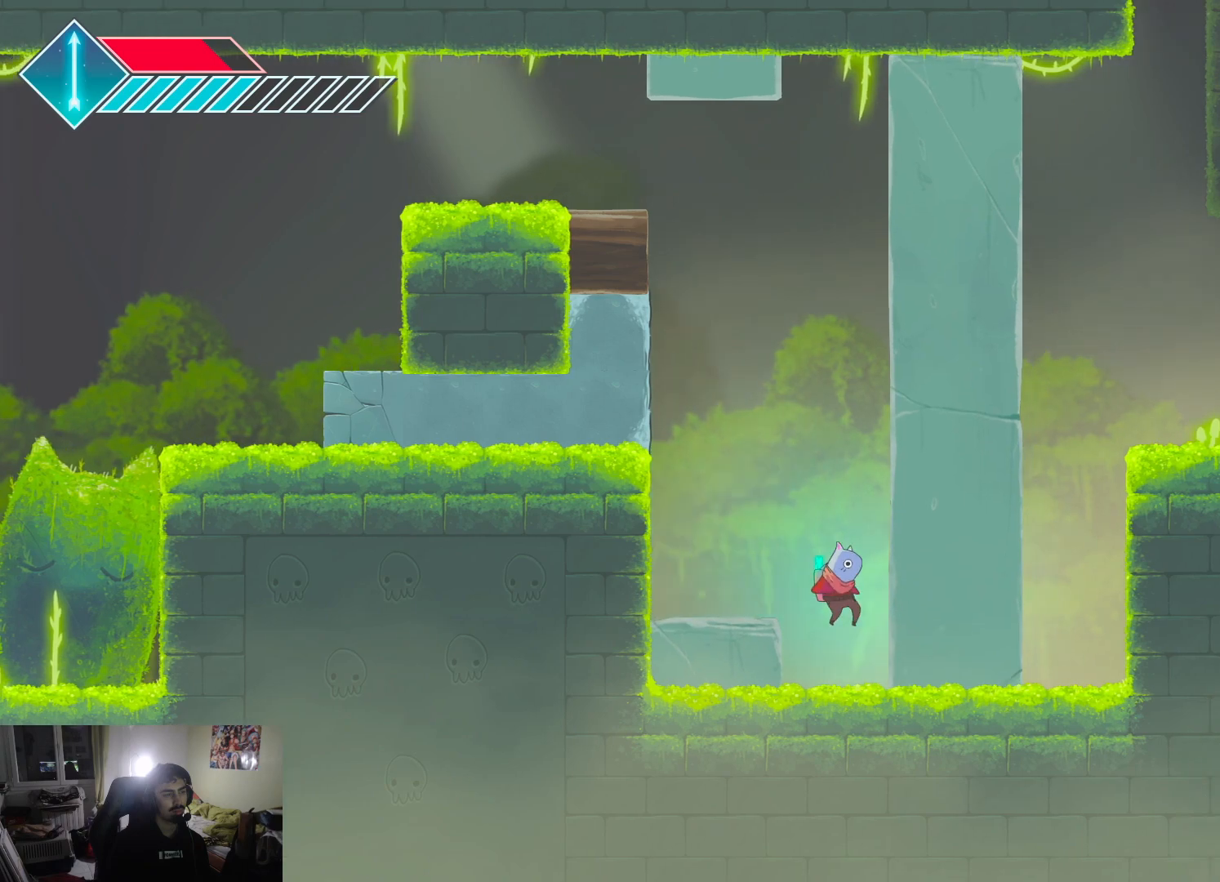
{"buttons": [], "left_stick": "center", "right_stick": "center", "events": [[67, "left_stick", "center"]]}
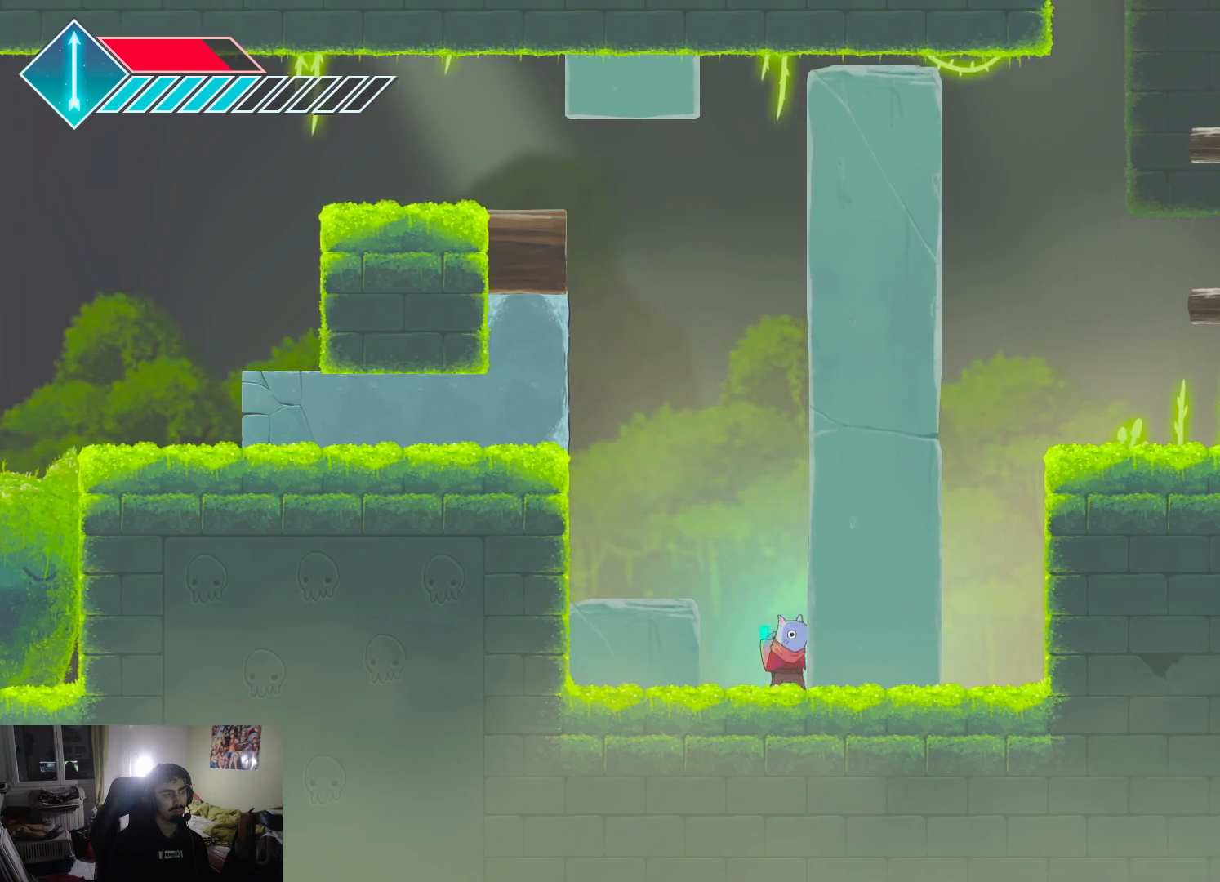
{"buttons": [], "left_stick": "center", "right_stick": "center", "events": []}
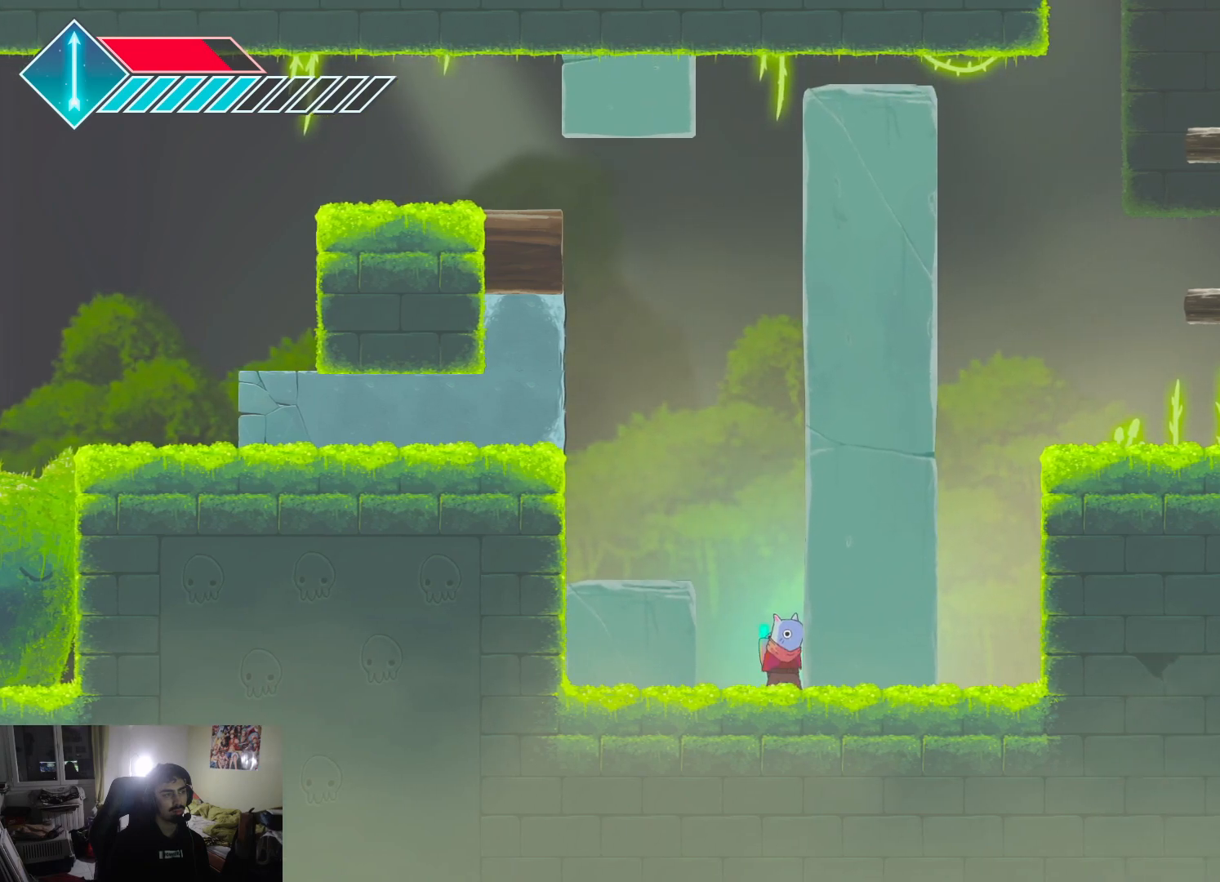
{"buttons": [], "left_stick": "left", "right_stick": "center", "events": [[83, "CROSS", "down"], [133, "left_stick", "up-left"], [217, "CROSS", "up"], [450, "left_stick", "left"]]}
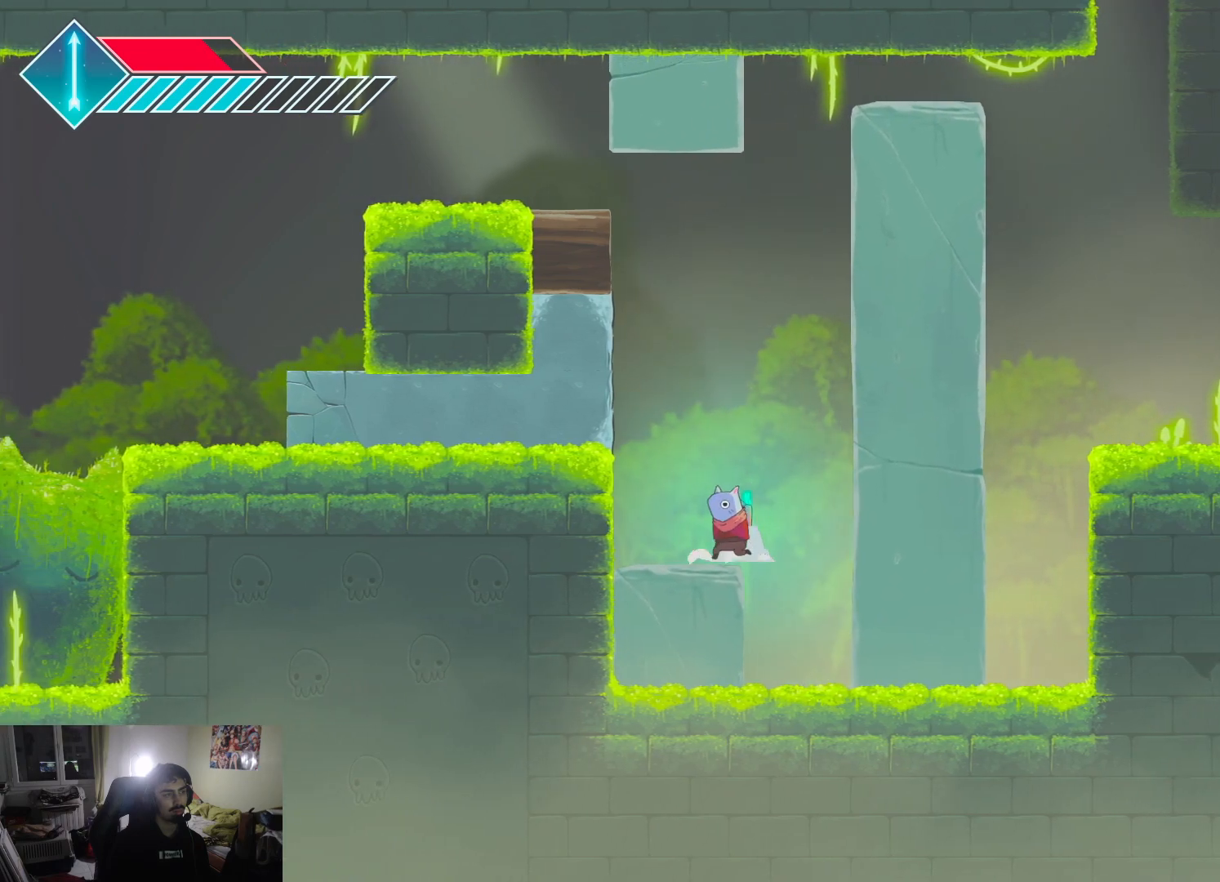
{"buttons": [], "left_stick": "right", "right_stick": "center", "events": [[100, "left_stick", "center"], [167, "left_stick", "right"]]}
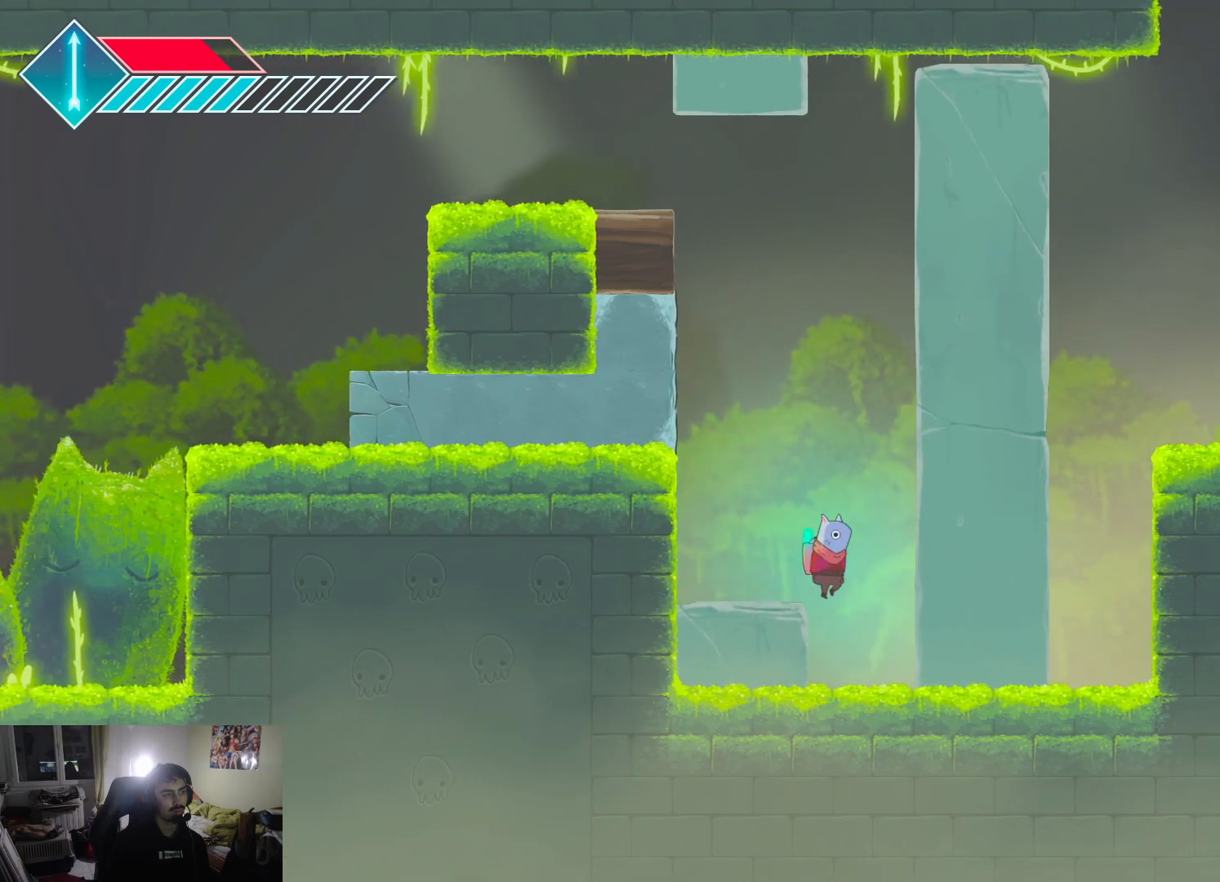
{"buttons": [], "left_stick": "center", "right_stick": "center", "events": [[83, "left_stick", "center"]]}